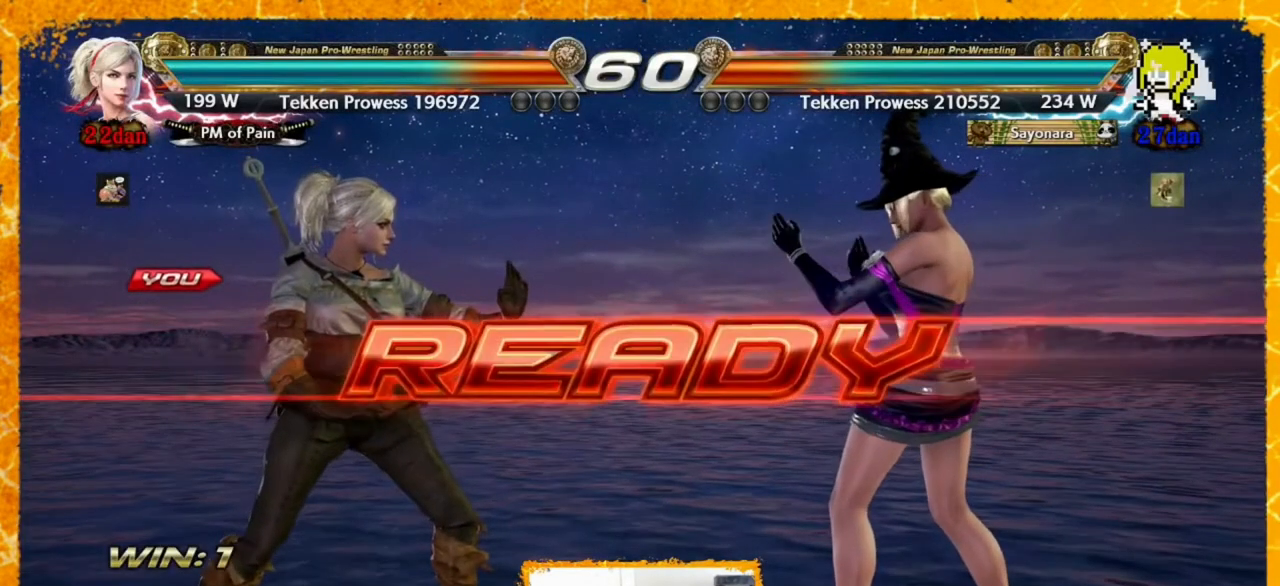
Gameplay with a controller (arcade stick); each line is a JSON object with the inputs held at the frame after it. "events" lists button and stick changes between this image and that frame as [ms after this image, input, new state], when the widget could be followed in between. Not read: HOME L3 R3 SELECT START other_buttons.
{"buttons": ["DPAD_LEFT"], "events": [[480, "DPAD_LEFT", "down"]]}
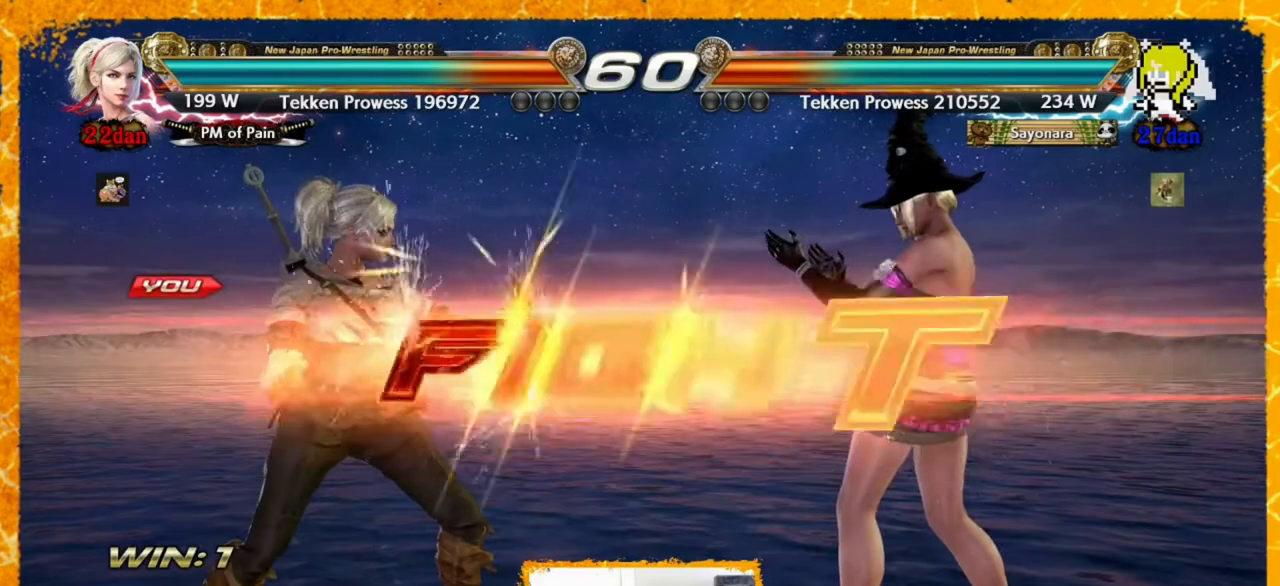
{"buttons": [], "events": [[40, "DPAD_LEFT", "up"], [120, "DPAD_LEFT", "down"], [360, "DPAD_DOWN", "down"], [400, "DPAD_LEFT", "up"], [520, "DPAD_DOWN", "up"]]}
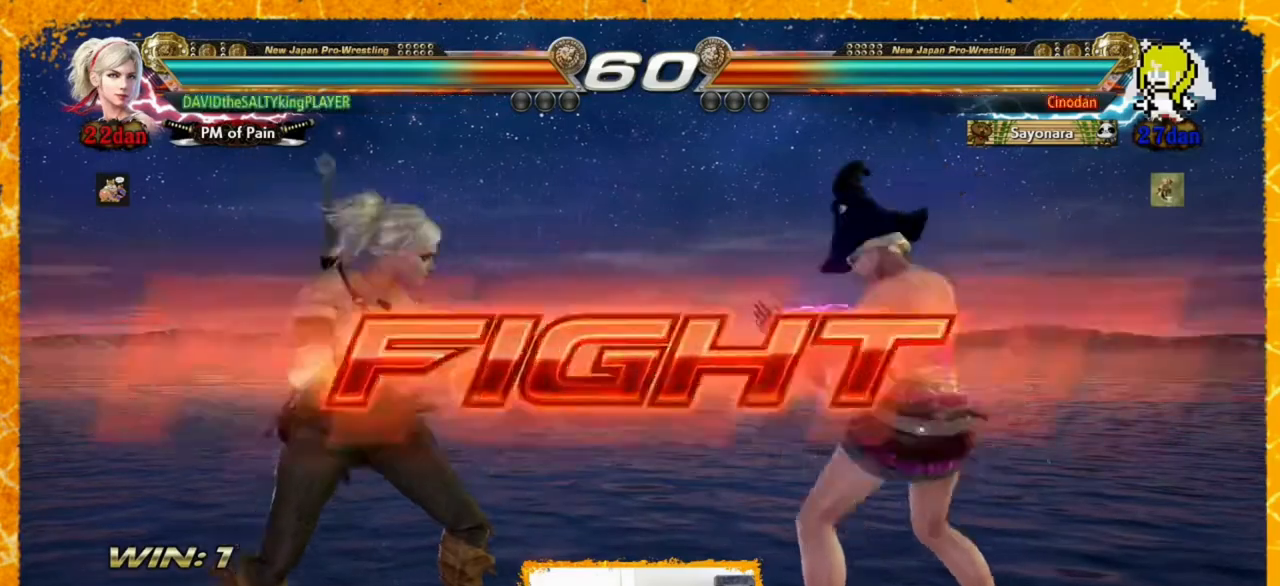
{"buttons": [], "events": [[40, "DPAD_LEFT", "down"], [120, "DPAD_LEFT", "up"], [160, "DPAD_LEFT", "down"], [240, "DPAD_LEFT", "up"], [280, "DPAD_LEFT", "down"], [320, "DPAD_LEFT", "up"], [360, "DPAD_LEFT", "down"], [400, "DPAD_DOWN", "down"], [400, "DPAD_LEFT", "up"], [480, "DPAD_DOWN", "up"]]}
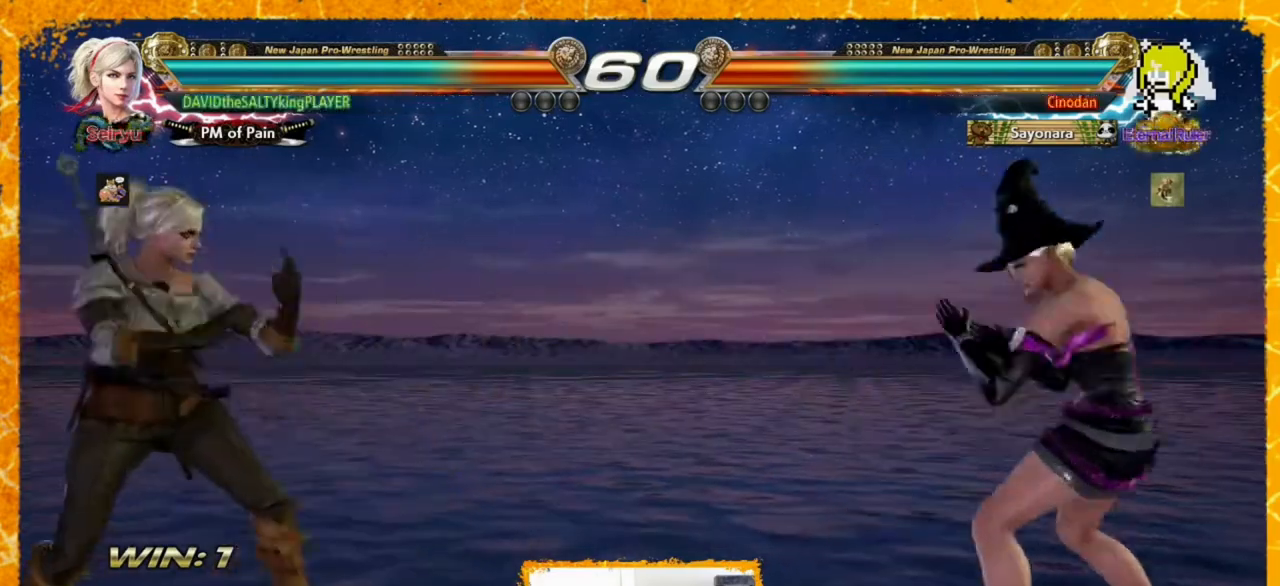
{"buttons": ["DPAD_RIGHT"], "events": [[40, "DPAD_LEFT", "down"], [120, "DPAD_LEFT", "up"], [120, "DPAD_RIGHT", "down"], [440, "TRIANGLE", "down"], [480, "TRIANGLE", "up"]]}
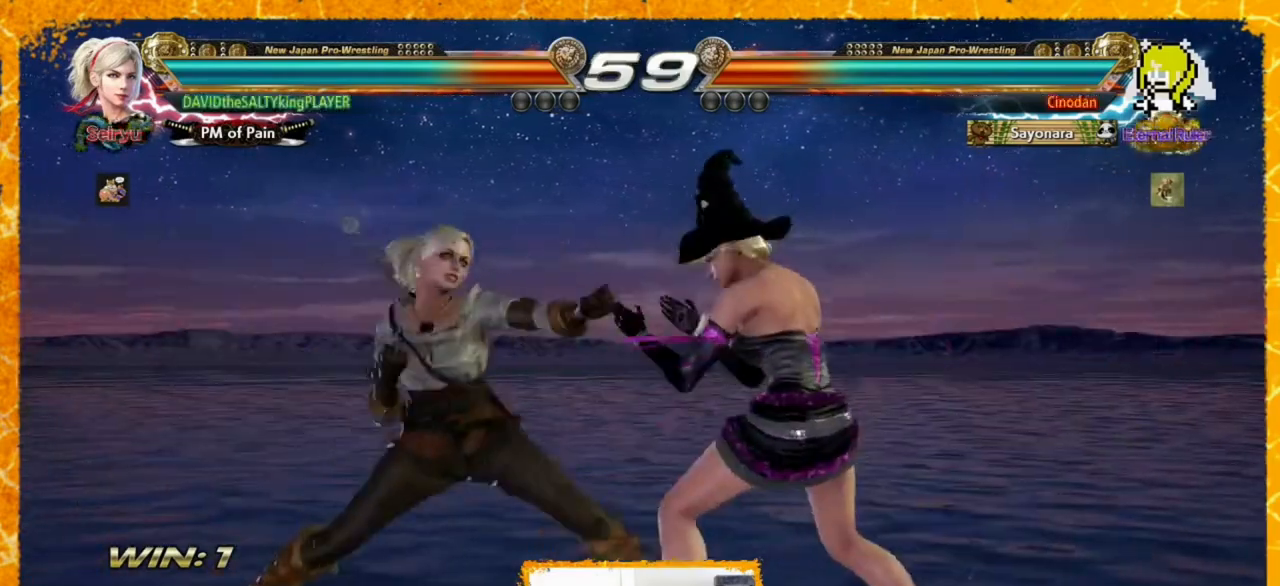
{"buttons": ["CIRCLE", "DPAD_DOWN"]}
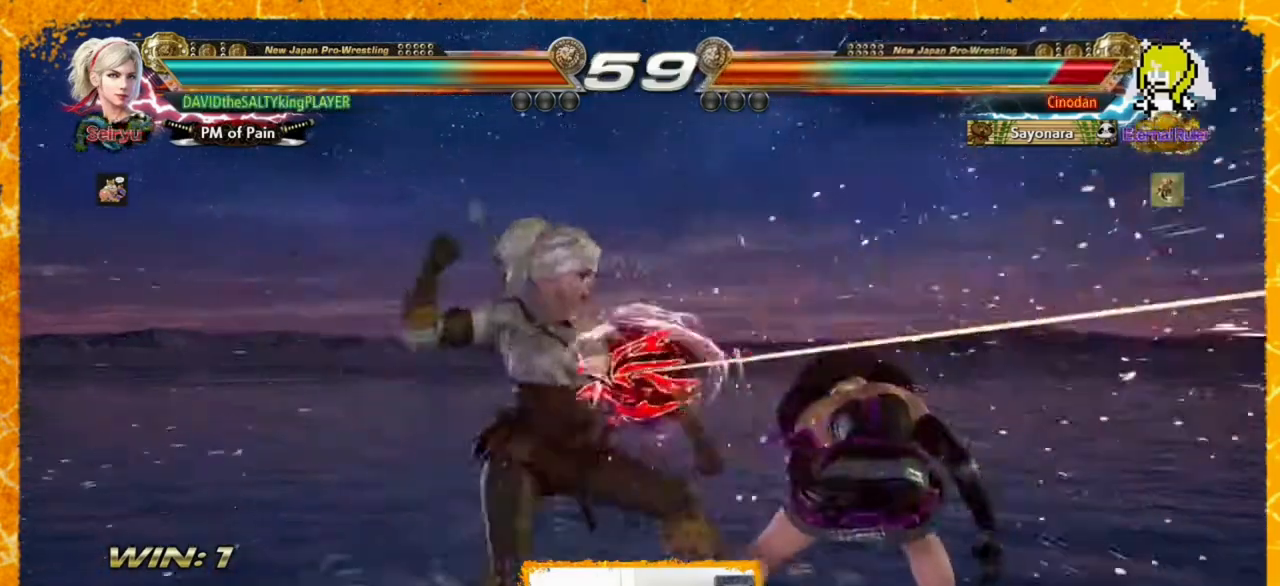
{"buttons": [], "events": [[40, "CIRCLE", "up"], [80, "CIRCLE", "down"], [160, "CIRCLE", "up"], [160, "DPAD_DOWN", "up"], [240, "CIRCLE", "down"], [240, "DPAD_DOWN", "down"], [400, "CIRCLE", "up"], [520, "DPAD_DOWN", "up"]]}
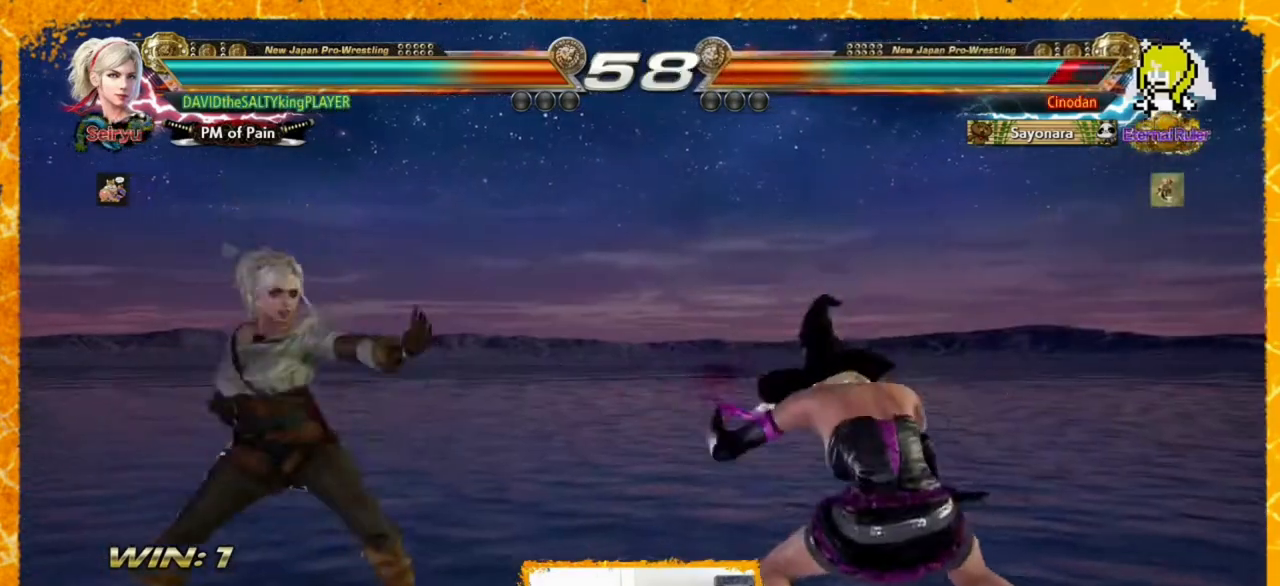
{"buttons": [], "events": [[120, "DPAD_RIGHT", "down"], [160, "DPAD_RIGHT", "up"], [200, "DPAD_RIGHT", "down"], [280, "CROSS", "down"], [440, "CROSS", "up"], [480, "DPAD_RIGHT", "up"]]}
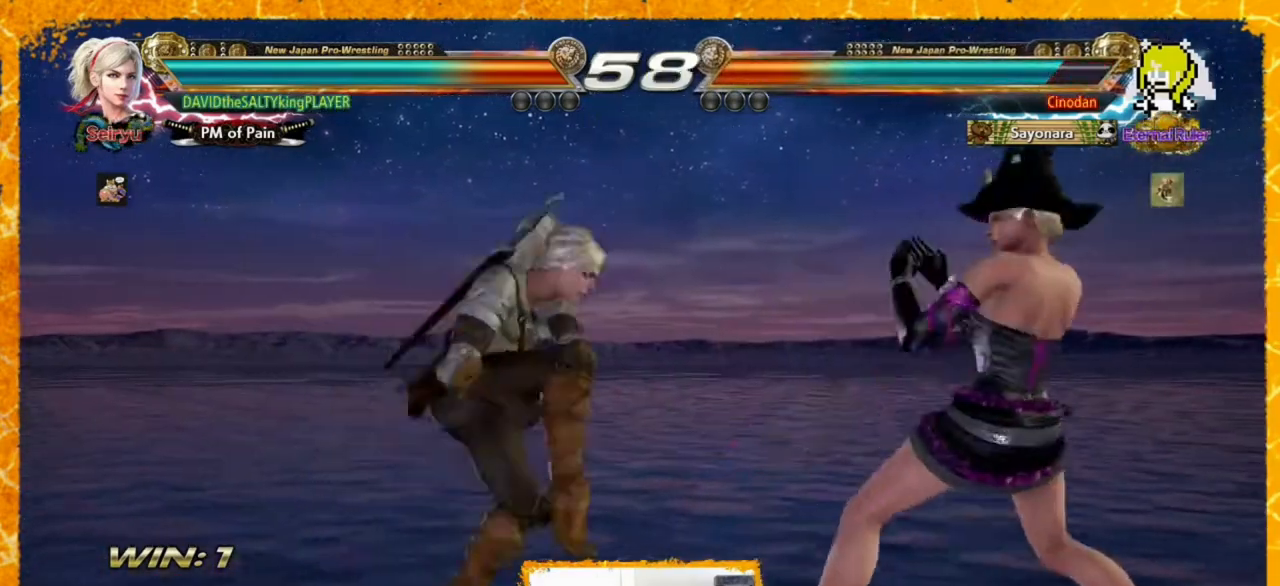
{"buttons": ["DPAD_LEFT"], "events": [[40, "DPAD_LEFT", "down"], [360, "DPAD_LEFT", "up"], [400, "DPAD_LEFT", "down"], [440, "DPAD_LEFT", "up"], [520, "DPAD_LEFT", "down"]]}
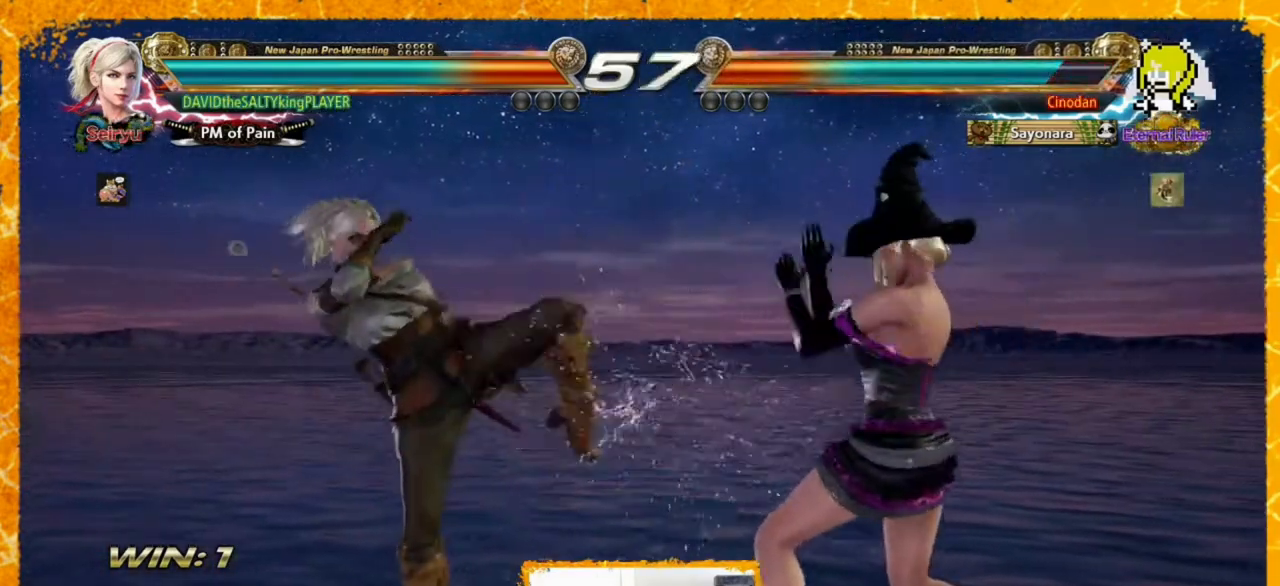
{"buttons": ["DPAD_LEFT"], "events": []}
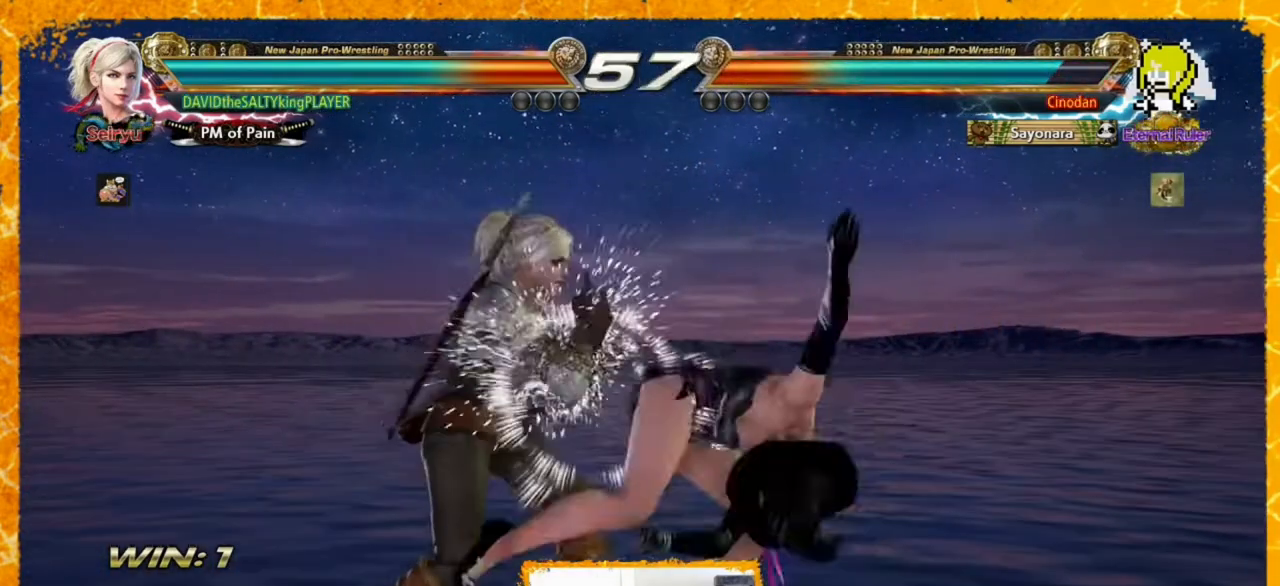
{"buttons": [], "events": [[160, "DPAD_LEFT", "up"], [280, "SQUARE", "down"], [400, "SQUARE", "up"], [400, "TRIANGLE", "down"], [520, "TRIANGLE", "up"]]}
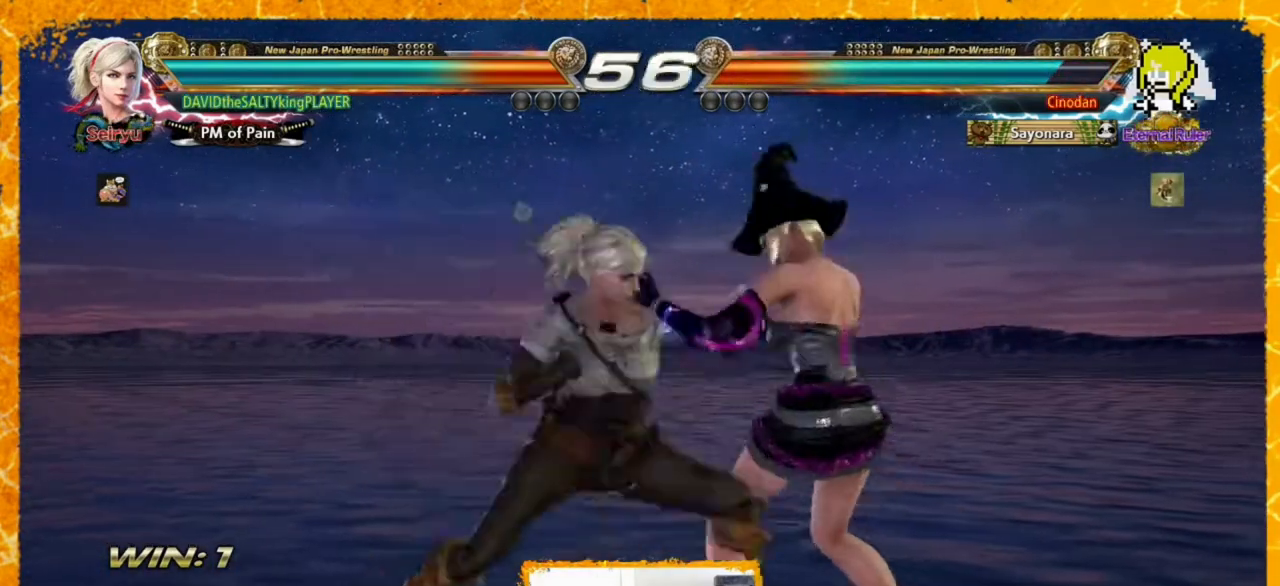
{"buttons": ["DPAD_LEFT"], "events": [[240, "DPAD_LEFT", "down"], [320, "CROSS", "down"], [320, "DPAD_DOWN", "down"], [400, "CROSS", "up"], [480, "DPAD_DOWN", "up"]]}
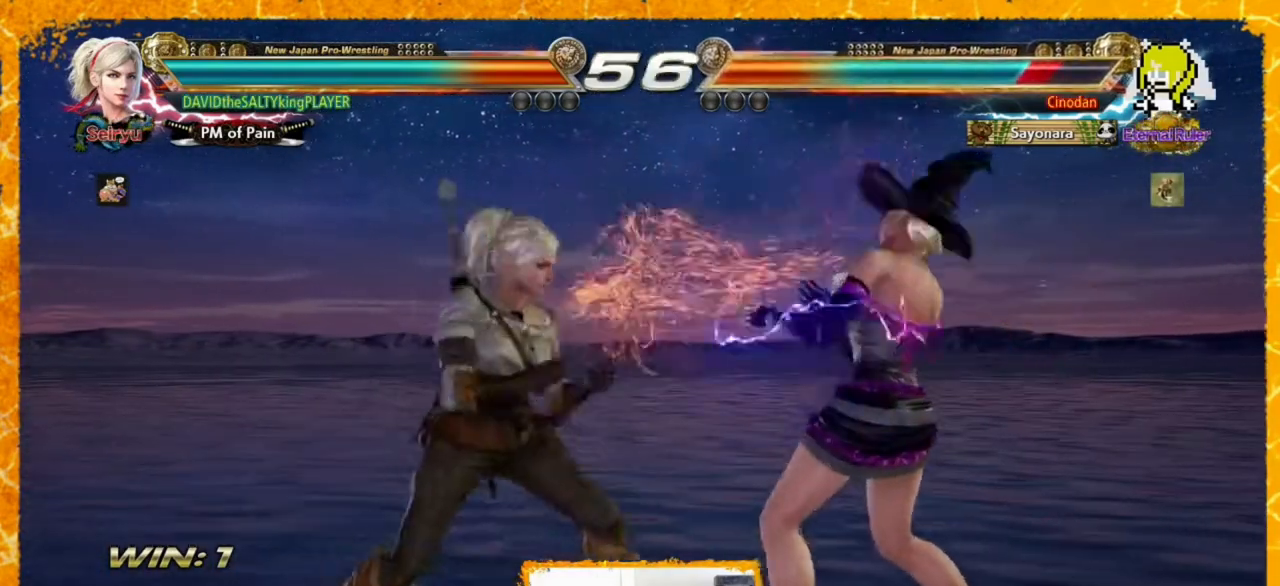
{"buttons": [], "events": [[40, "SQUARE", "down"], [40, "TRIANGLE", "down"], [80, "SQUARE", "up"], [80, "TRIANGLE", "up"], [200, "SQUARE", "down"], [200, "TRIANGLE", "down"], [280, "SQUARE", "up"], [280, "TRIANGLE", "up"], [320, "DPAD_LEFT", "up"], [360, "DPAD_LEFT", "down"], [520, "DPAD_LEFT", "up"]]}
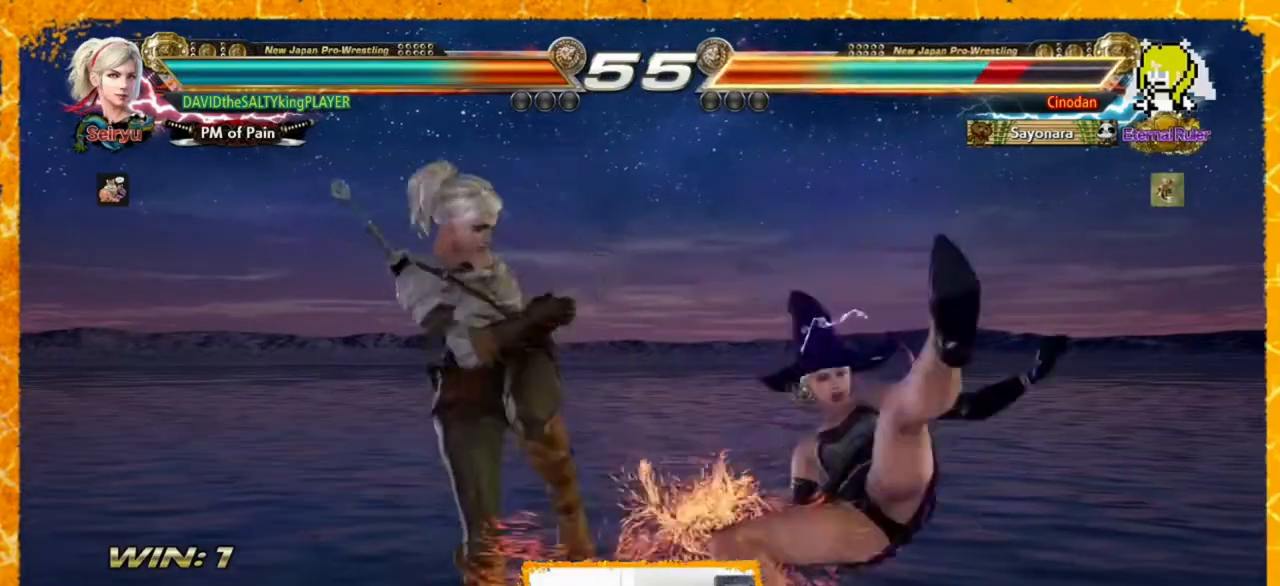
{"buttons": [], "events": []}
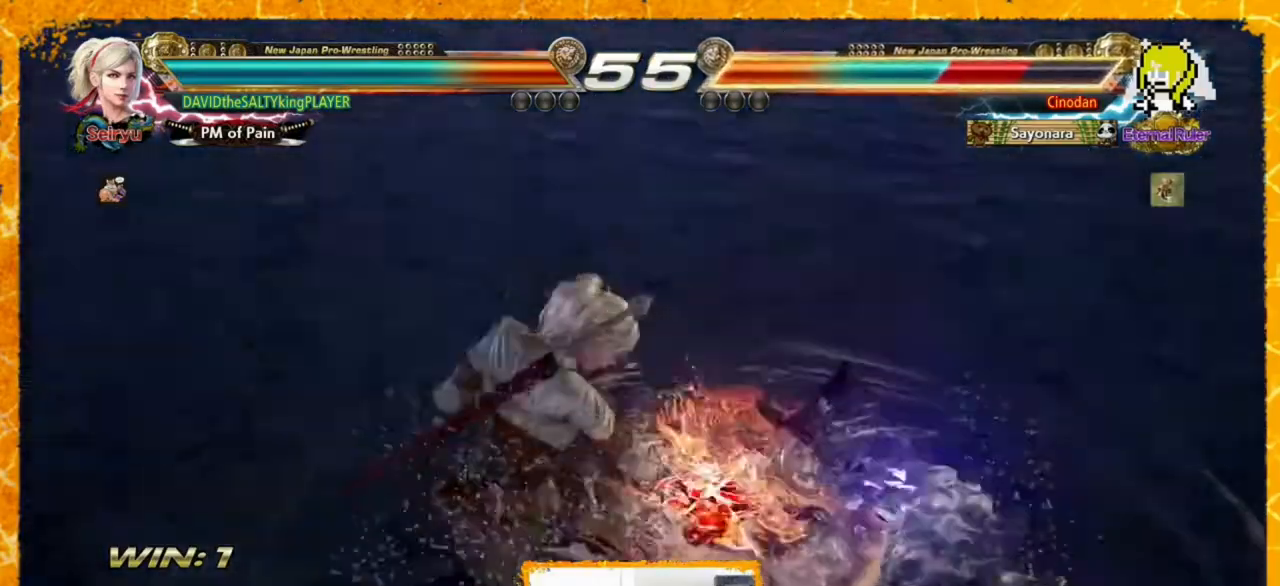
{"buttons": ["DPAD_LEFT"], "events": [[200, "DPAD_LEFT", "down"], [320, "DPAD_LEFT", "up"], [400, "DPAD_LEFT", "down"], [440, "DPAD_LEFT", "up"], [520, "DPAD_LEFT", "down"]]}
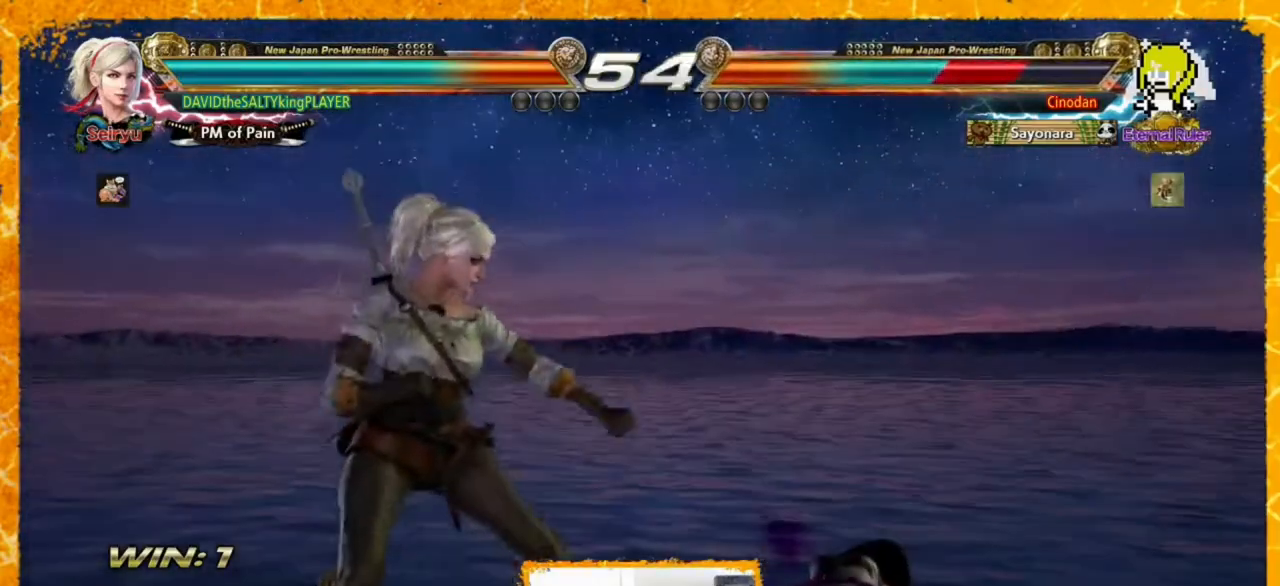
{"buttons": ["DPAD_DOWN", "DPAD_RIGHT"], "events": [[40, "DPAD_LEFT", "up"], [120, "DPAD_LEFT", "down"], [160, "DPAD_LEFT", "up"], [200, "DPAD_LEFT", "down"], [440, "DPAD_DOWN", "down"], [440, "DPAD_LEFT", "up"], [440, "DPAD_RIGHT", "down"]]}
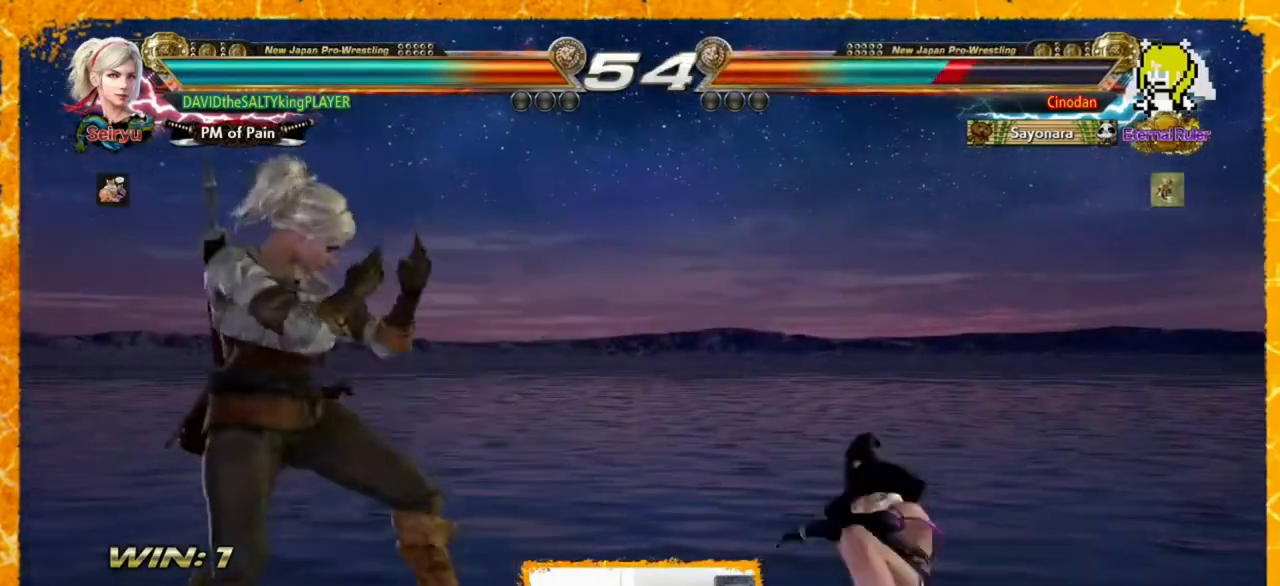
{"buttons": ["DPAD_RIGHT"], "events": [[40, "DPAD_DOWN", "up"], [40, "DPAD_RIGHT", "up"], [120, "DPAD_LEFT", "down"], [240, "DPAD_LEFT", "up"], [280, "DPAD_LEFT", "down"], [360, "DPAD_LEFT", "up"], [360, "DPAD_RIGHT", "down"], [440, "DPAD_RIGHT", "up"], [480, "DPAD_RIGHT", "down"]]}
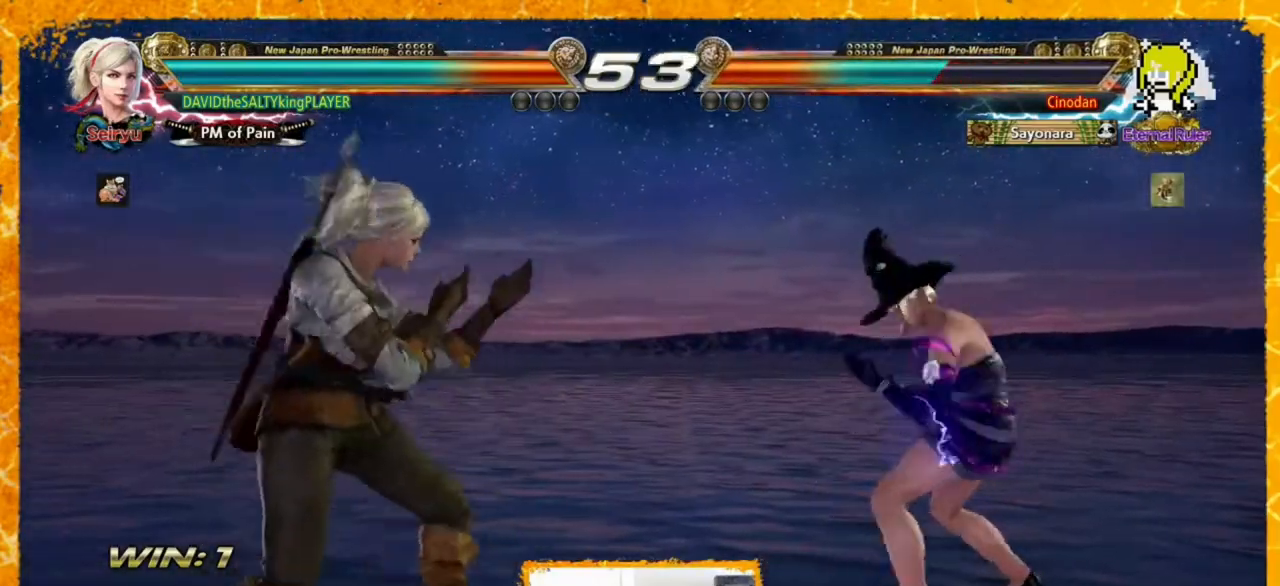
{"buttons": []}
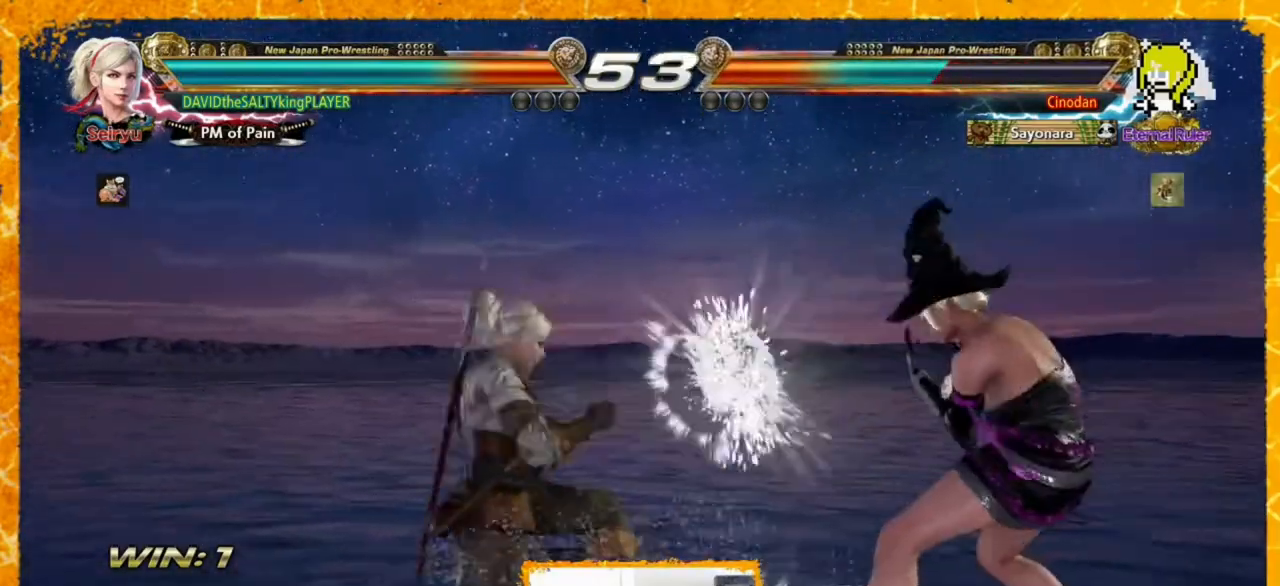
{"buttons": ["DPAD_LEFT"], "events": [[120, "DPAD_LEFT", "down"], [240, "DPAD_LEFT", "up"], [280, "DPAD_LEFT", "down"], [320, "DPAD_LEFT", "up"], [400, "DPAD_LEFT", "down"], [440, "DPAD_LEFT", "up"], [480, "DPAD_LEFT", "down"]]}
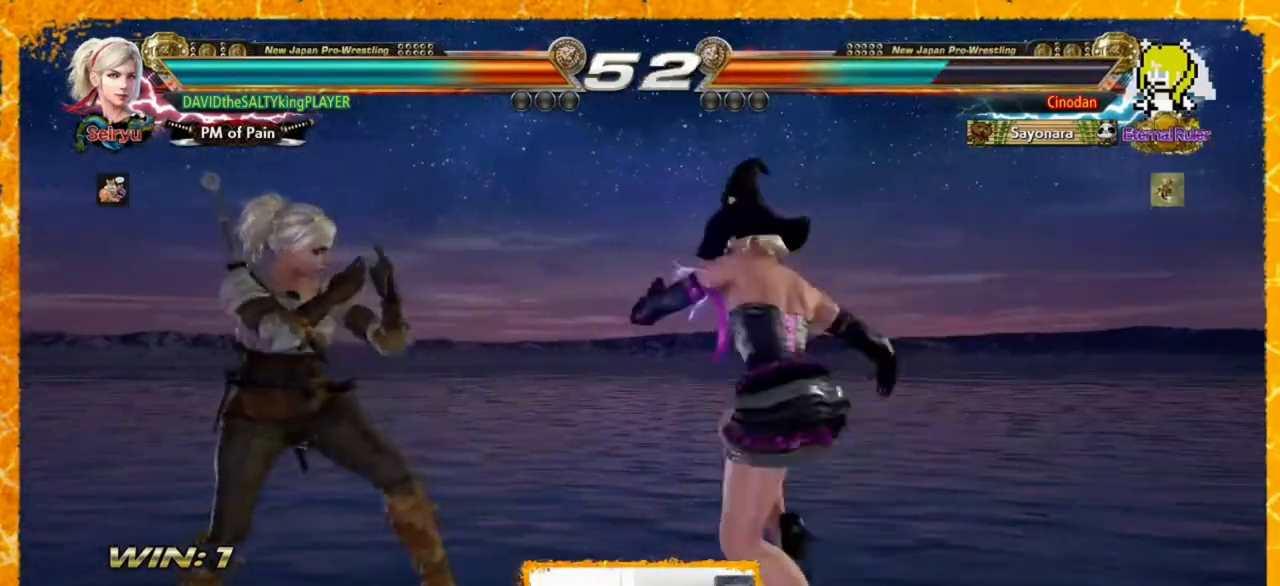
{"buttons": ["DPAD_LEFT"], "events": [[40, "DPAD_UP", "down"], [80, "SQUARE", "down"], [160, "DPAD_UP", "up"], [160, "SQUARE", "up"]]}
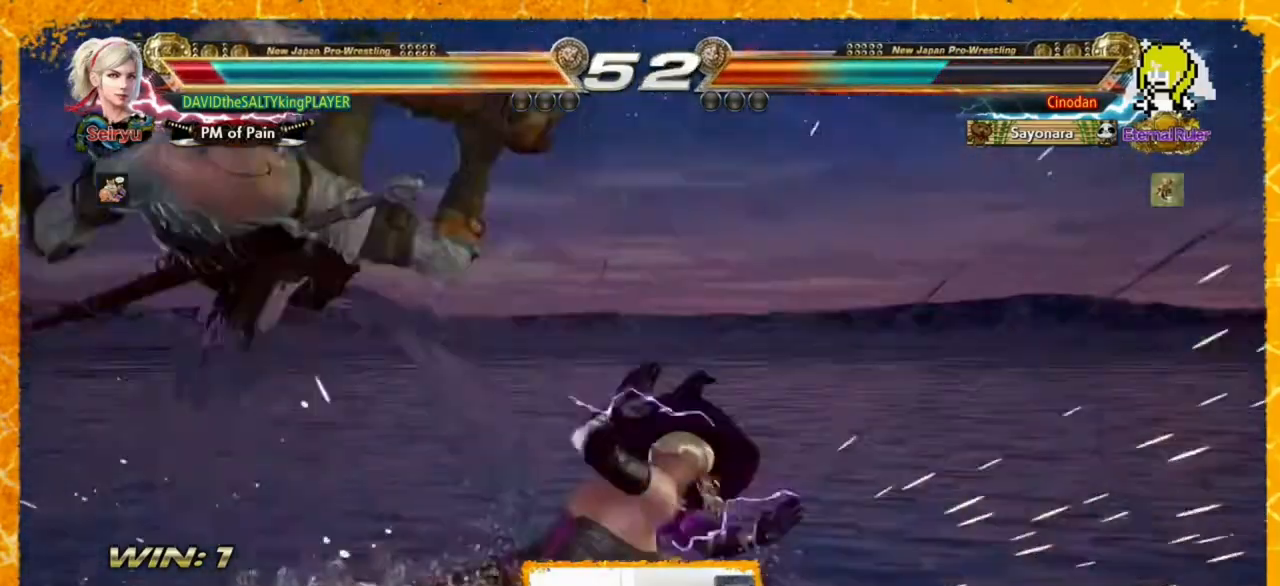
{"buttons": ["SQUARE", "DPAD_LEFT"], "events": [[160, "SQUARE", "down"], [240, "SQUARE", "up"], [320, "SQUARE", "down"], [400, "SQUARE", "up"], [480, "SQUARE", "down"]]}
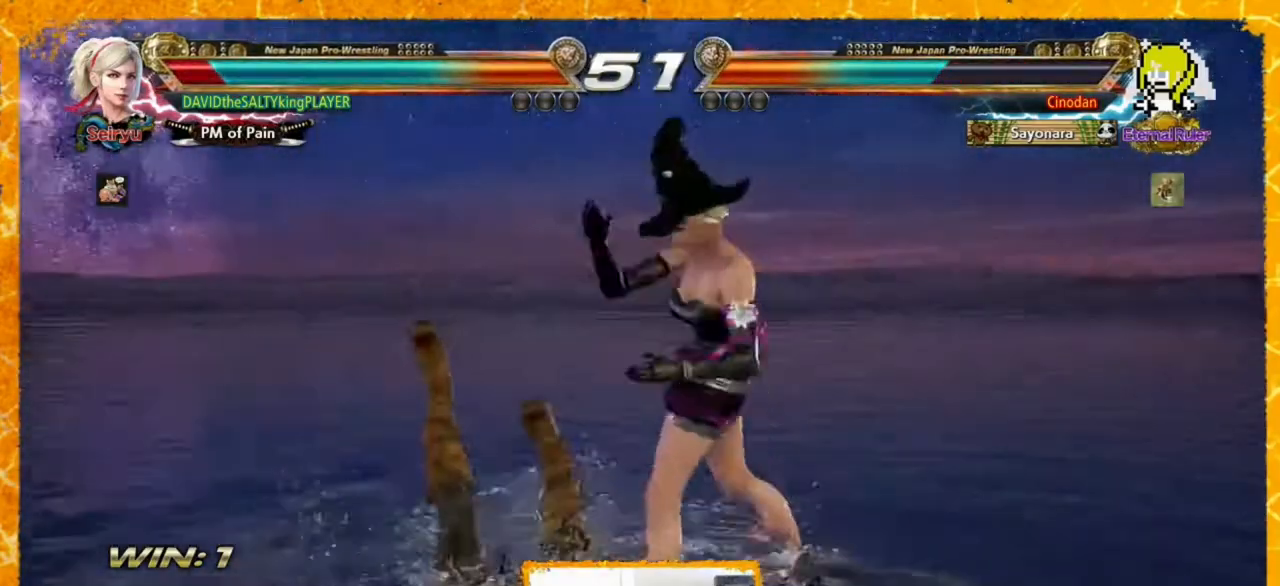
{"buttons": ["DPAD_LEFT"], "events": [[80, "SQUARE", "up"]]}
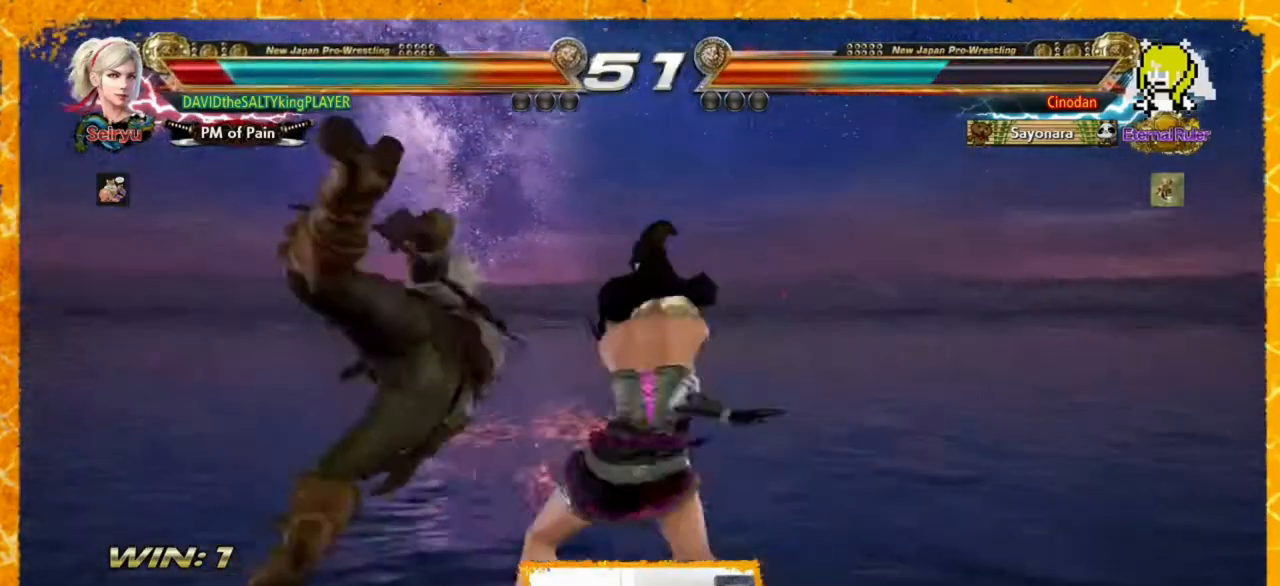
{"buttons": ["DPAD_LEFT"], "events": [[240, "SQUARE", "down"], [360, "SQUARE", "up"], [440, "SQUARE", "down"], [520, "SQUARE", "up"]]}
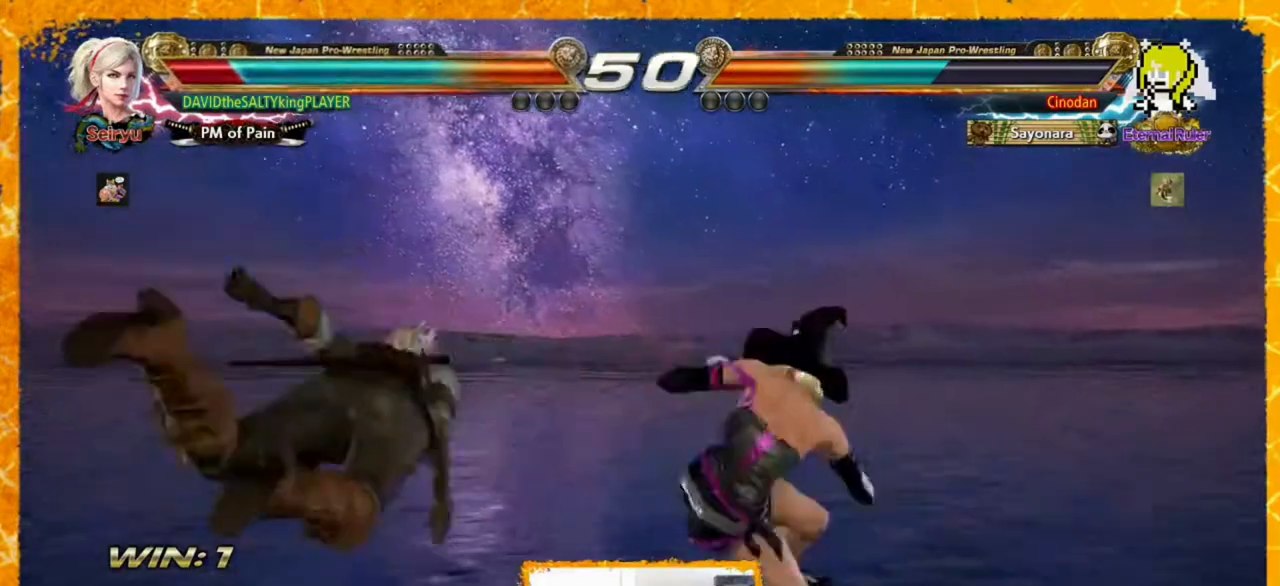
{"buttons": ["SQUARE", "DPAD_LEFT"], "events": [[120, "SQUARE", "down"], [160, "SQUARE", "up"], [280, "SQUARE", "down"], [360, "SQUARE", "up"], [480, "SQUARE", "down"]]}
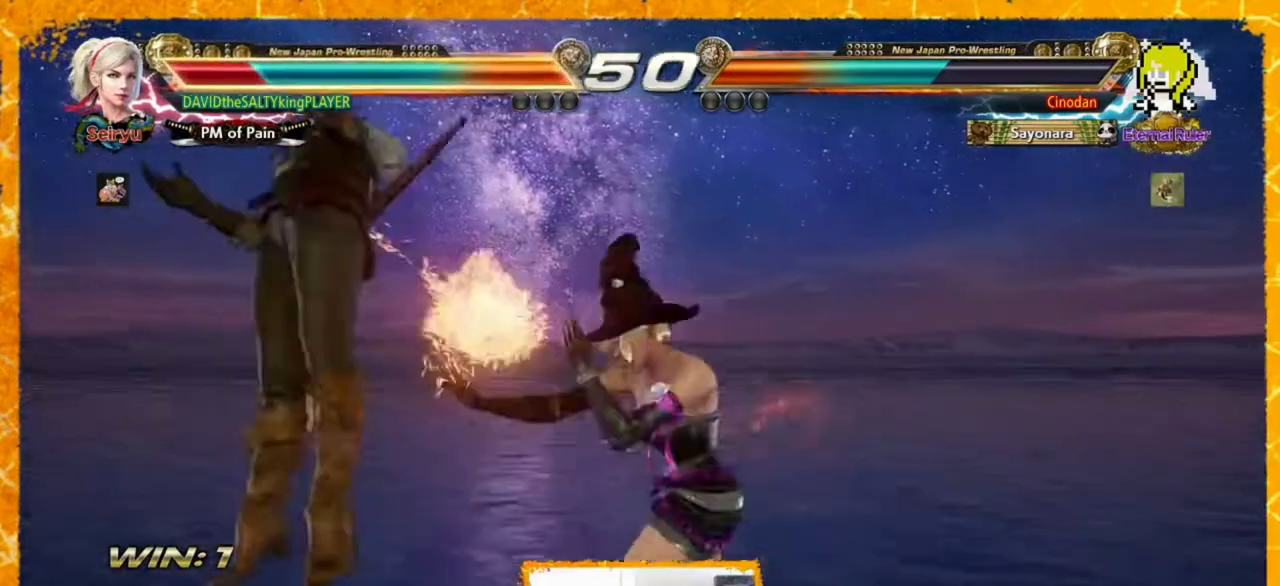
{"buttons": ["SQUARE", "DPAD_LEFT"], "events": [[40, "SQUARE", "up"], [160, "SQUARE", "down"], [240, "SQUARE", "up"], [320, "SQUARE", "down"], [440, "SQUARE", "up"], [480, "SQUARE", "down"]]}
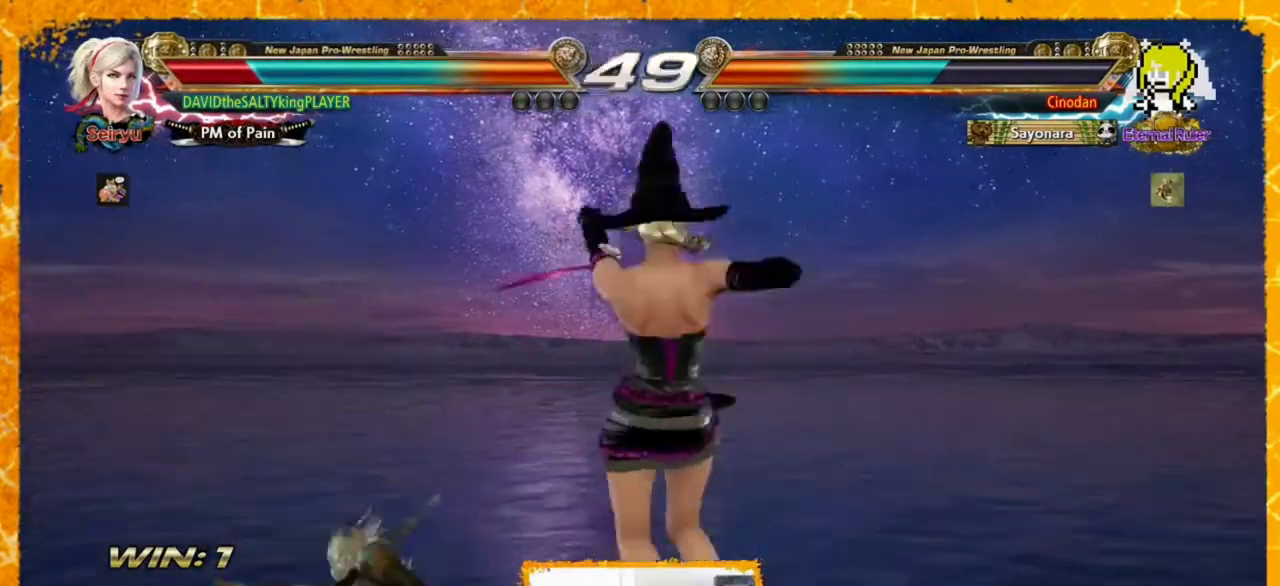
{"buttons": ["DPAD_LEFT"], "events": [[80, "SQUARE", "up"]]}
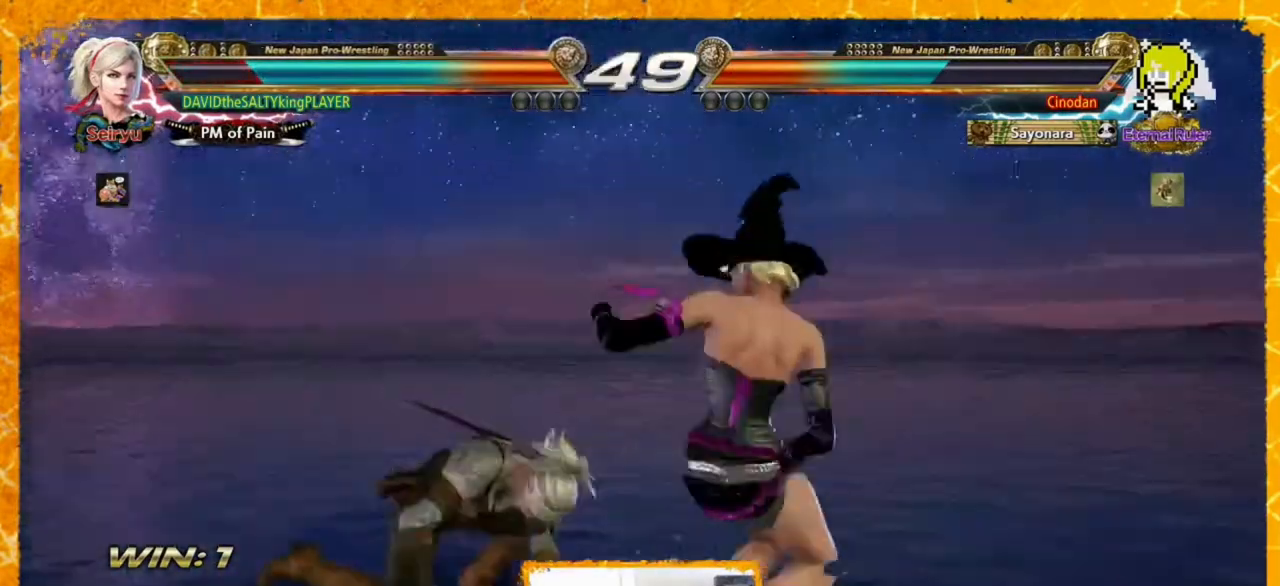
{"buttons": ["DPAD_LEFT"], "events": [[120, "DPAD_LEFT", "up"], [240, "DPAD_LEFT", "down"], [400, "DPAD_LEFT", "up"], [440, "DPAD_LEFT", "down"]]}
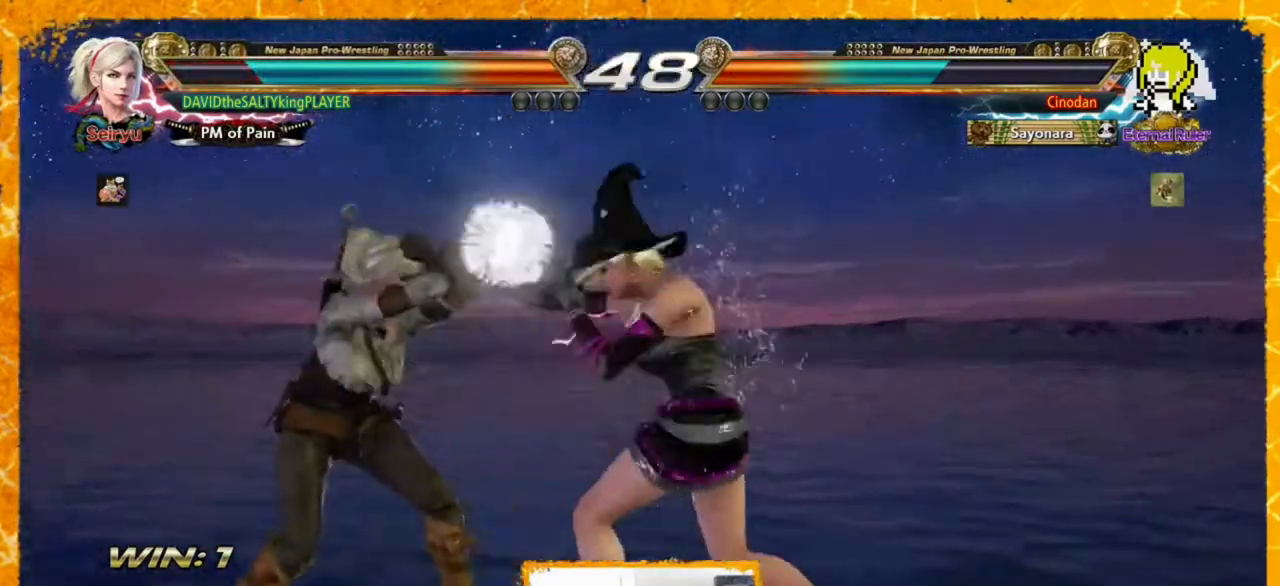
{"buttons": ["TRIANGLE"], "events": [[200, "DPAD_LEFT", "up"], [240, "SQUARE", "down"], [360, "SQUARE", "up"], [360, "TRIANGLE", "down"]]}
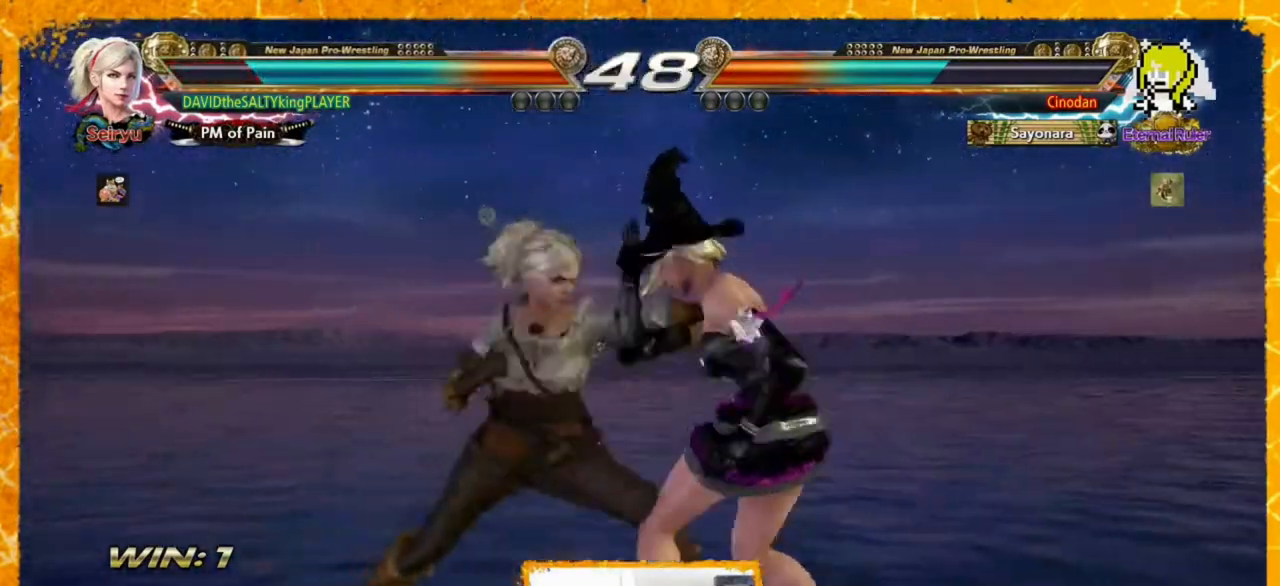
{"buttons": ["DPAD_DOWN", "DPAD_LEFT"], "events": [[40, "TRIANGLE", "up"], [80, "DPAD_LEFT", "down"], [240, "DPAD_LEFT", "up"], [400, "DPAD_DOWN", "down"], [400, "DPAD_LEFT", "down"]]}